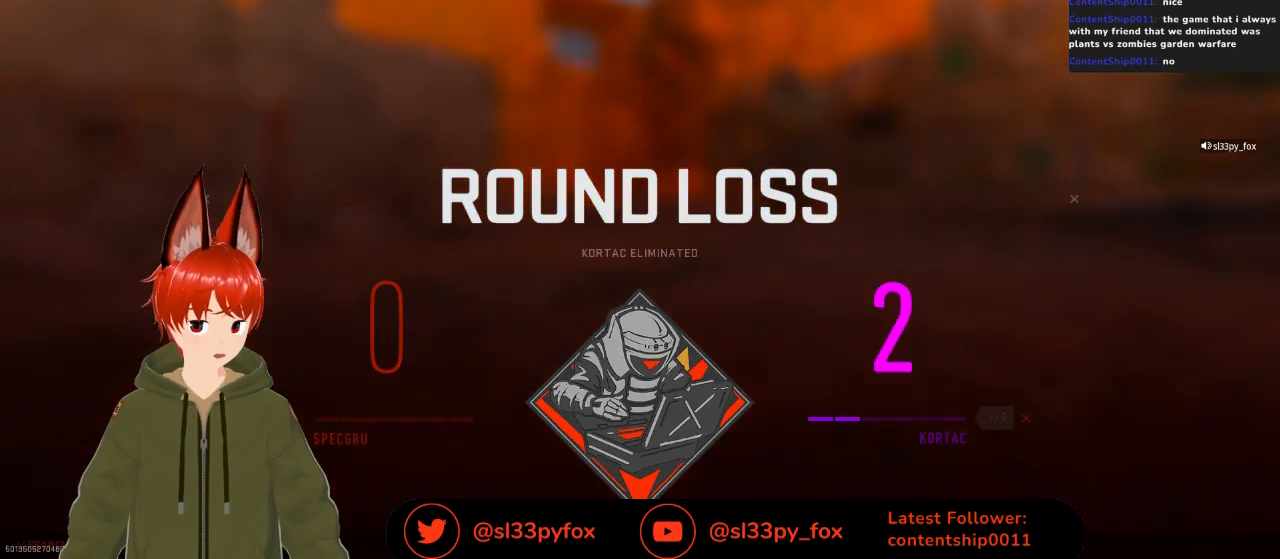
Gameplay with a controller (Xbox layout); each line is a JSON object with the inputs held at the frame after it. "events" lists button and stick changes between this image and that frame as [ms after this image, input, new state], when the widget could be followed in between.
{"buttons": [], "left_stick": "center", "right_stick": "center", "events": [[233, "START", "down"], [367, "START", "up"]]}
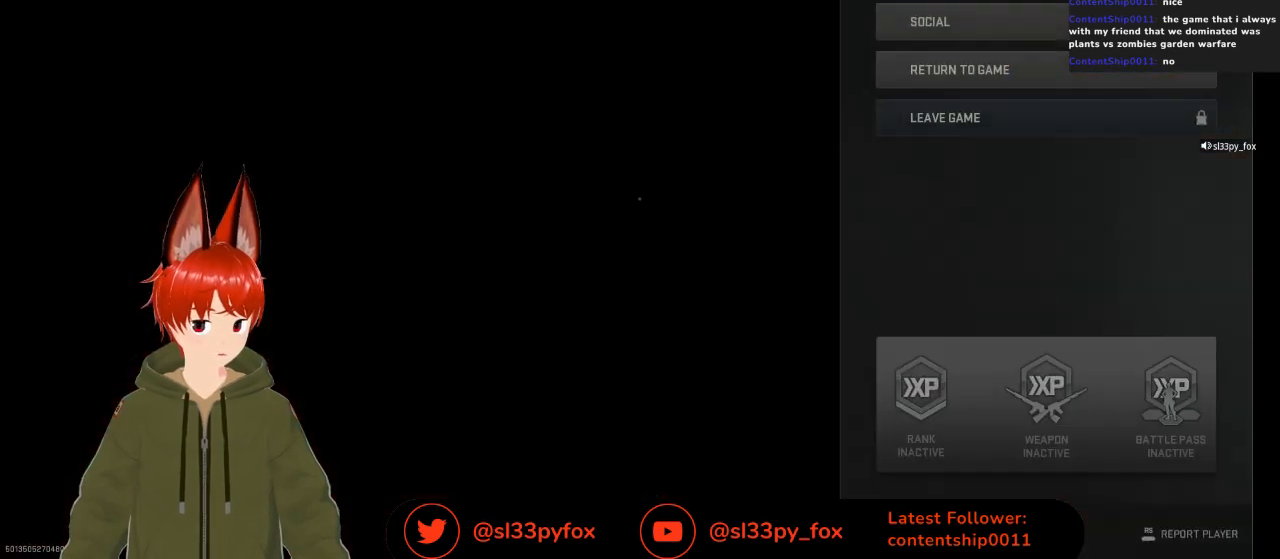
{"buttons": ["A"], "left_stick": "center", "right_stick": "center", "events": [[467, "A", "down"]]}
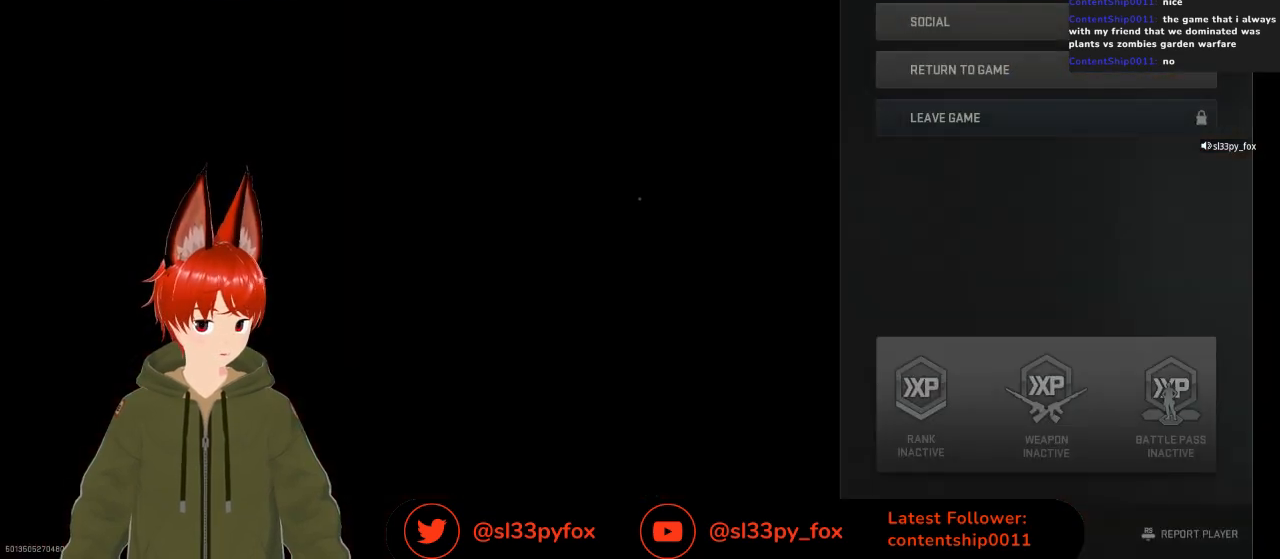
{"buttons": [], "left_stick": "center", "right_stick": "center", "events": [[67, "A", "up"], [433, "DPAD_RIGHT", "down"], [500, "DPAD_RIGHT", "up"]]}
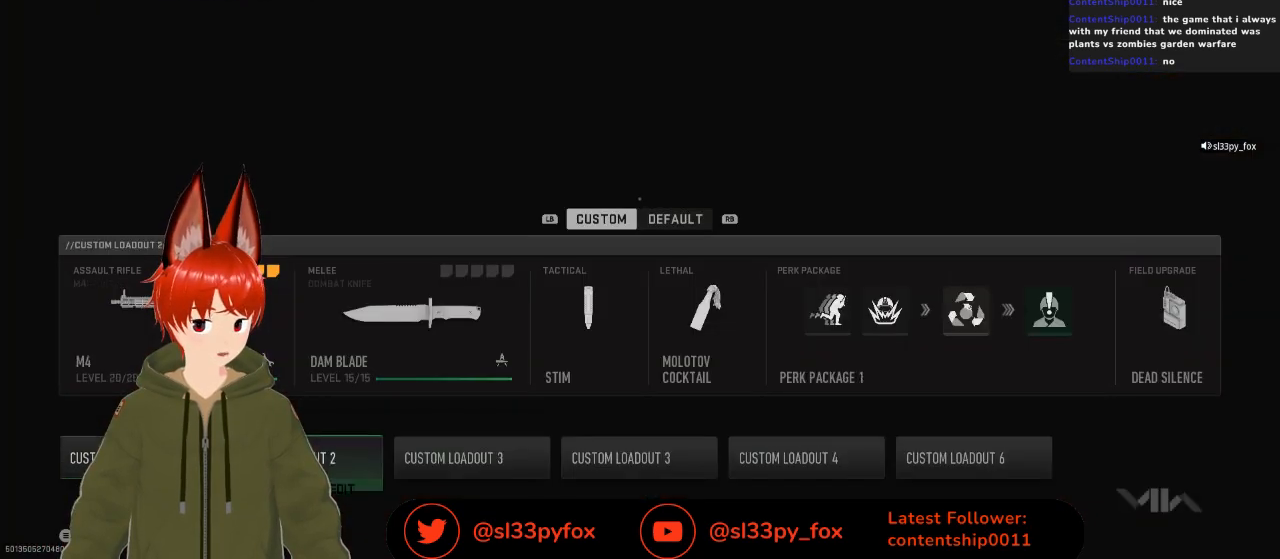
{"buttons": [], "left_stick": "center", "right_stick": "center", "events": [[67, "DPAD_RIGHT", "down"], [167, "DPAD_RIGHT", "up"], [233, "DPAD_RIGHT", "down"], [267, "DPAD_RIGHT", "up"], [333, "DPAD_RIGHT", "down"], [367, "DPAD_RIGHT", "up"]]}
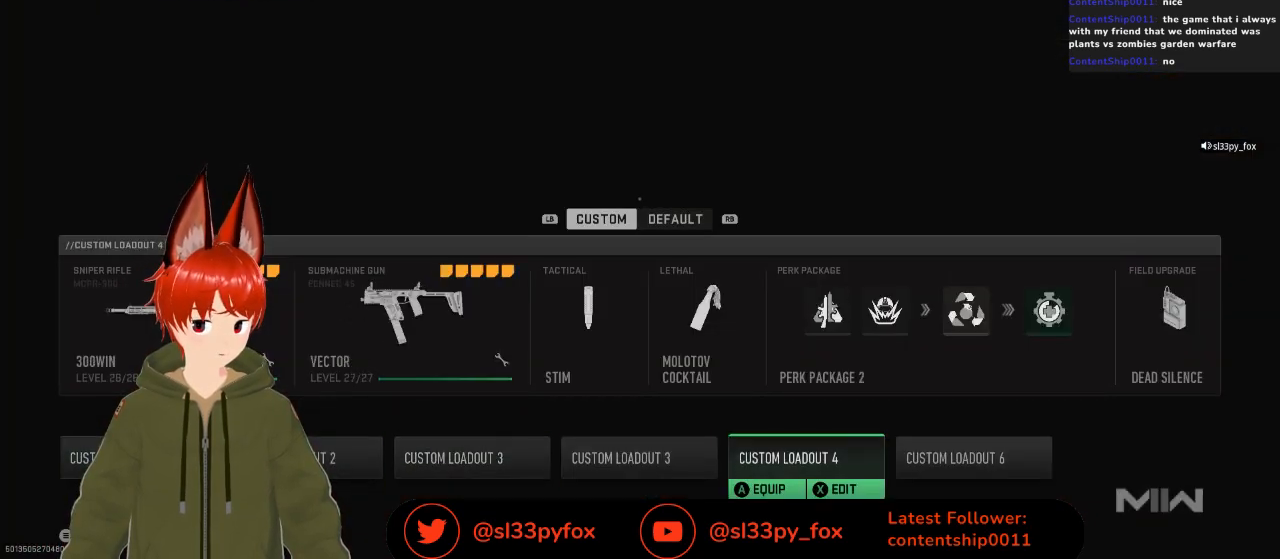
{"buttons": [], "left_stick": "center", "right_stick": "center", "events": [[133, "DPAD_RIGHT", "down"], [267, "DPAD_RIGHT", "up"]]}
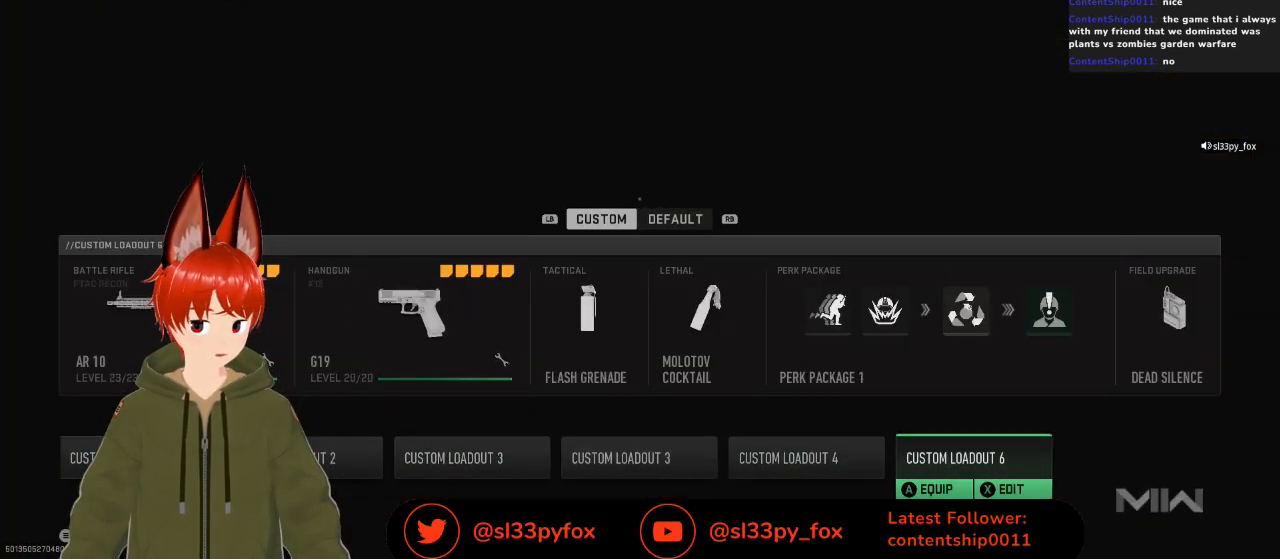
{"buttons": [], "left_stick": "center", "right_stick": "center", "events": [[167, "DPAD_LEFT", "down"], [233, "DPAD_LEFT", "up"], [400, "DPAD_RIGHT", "down"], [500, "DPAD_RIGHT", "up"]]}
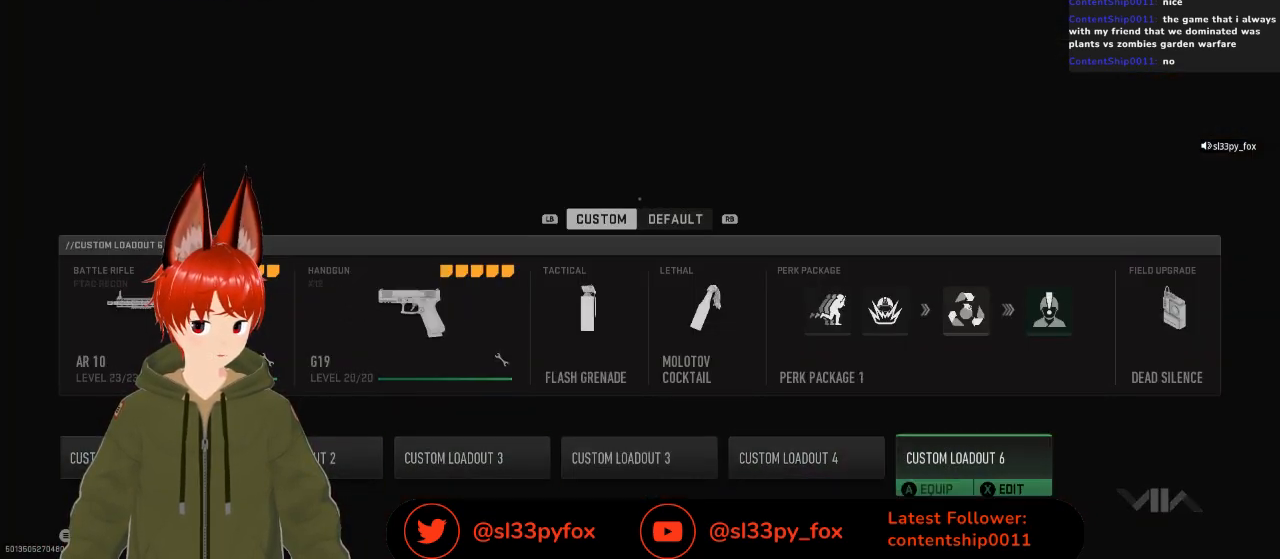
{"buttons": [], "left_stick": "center", "right_stick": "center", "events": [[67, "DPAD_RIGHT", "down"], [200, "DPAD_RIGHT", "up"]]}
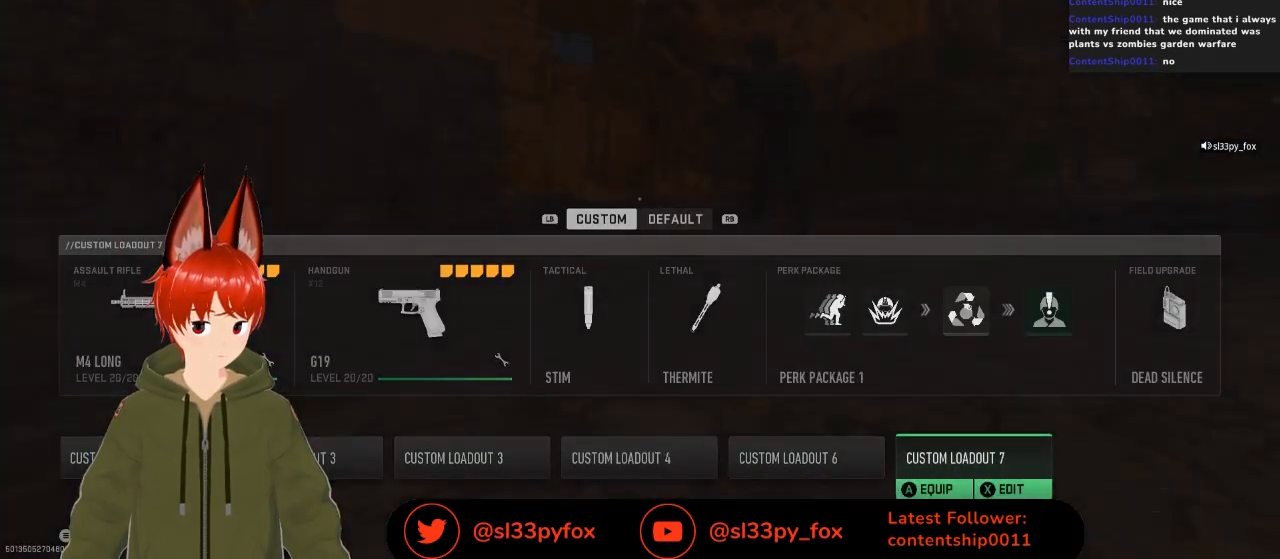
{"buttons": [], "left_stick": "center", "right_stick": "center", "events": [[300, "DPAD_LEFT", "down"], [400, "DPAD_LEFT", "up"]]}
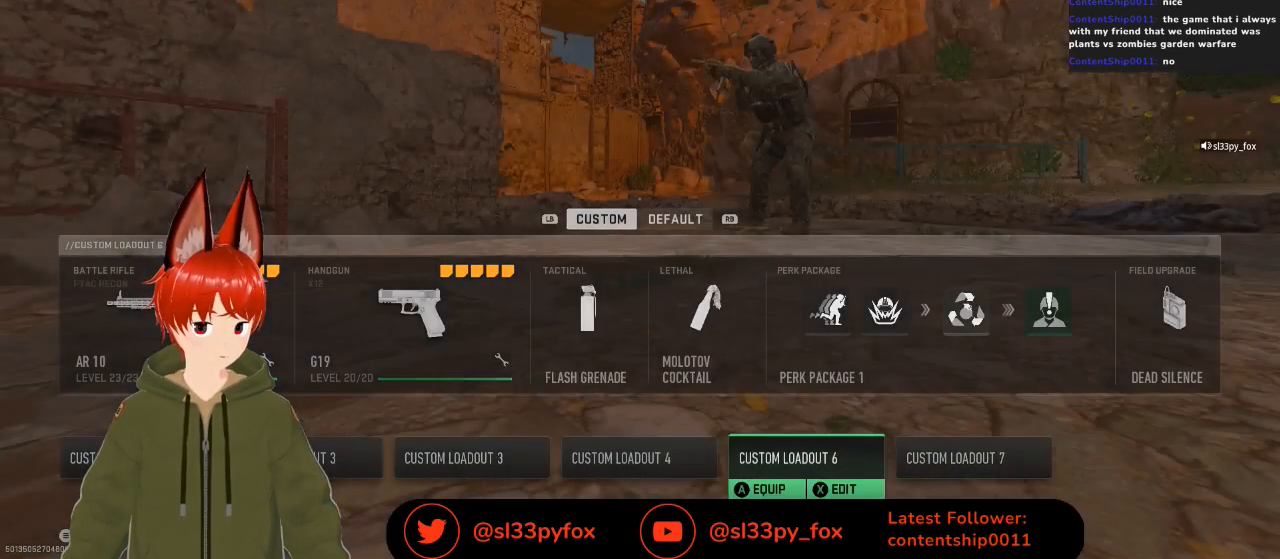
{"buttons": ["A"], "left_stick": "center", "right_stick": "center", "events": [[133, "DPAD_RIGHT", "down"], [267, "DPAD_RIGHT", "up"], [467, "A", "down"]]}
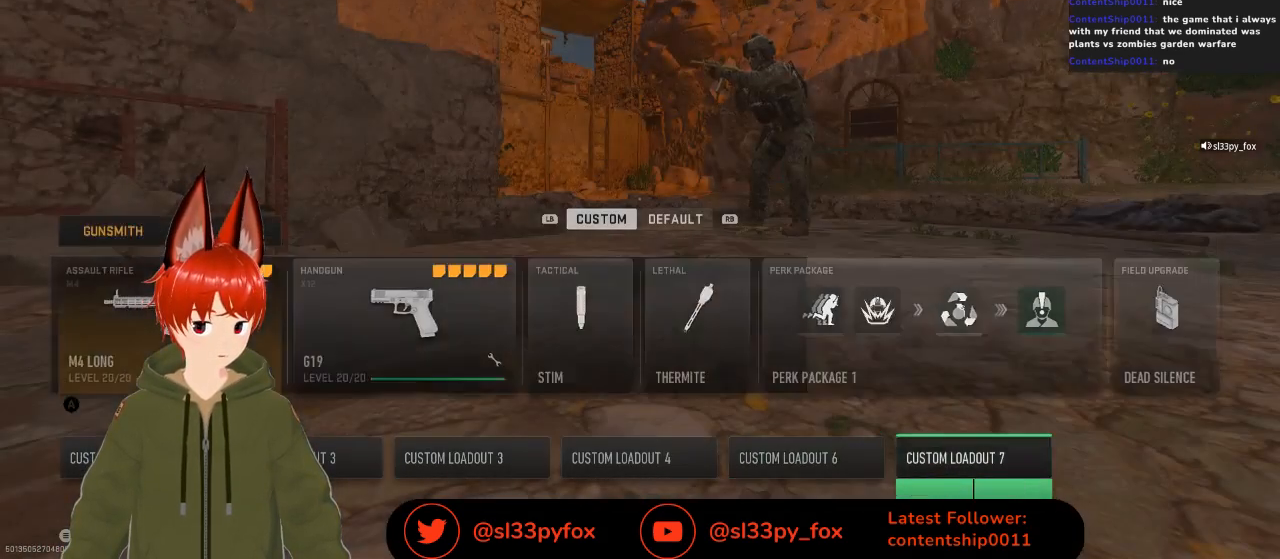
{"buttons": [], "left_stick": "center", "right_stick": "center", "events": [[67, "A", "up"]]}
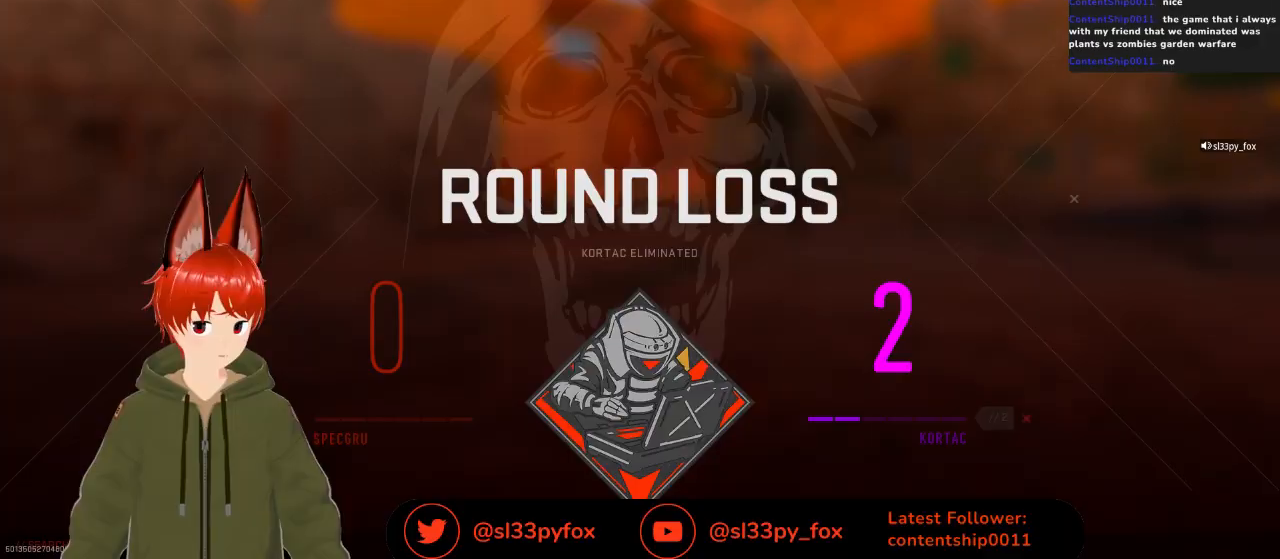
{"buttons": ["SELECT"], "left_stick": "center", "right_stick": "center", "events": [[433, "SELECT", "down"]]}
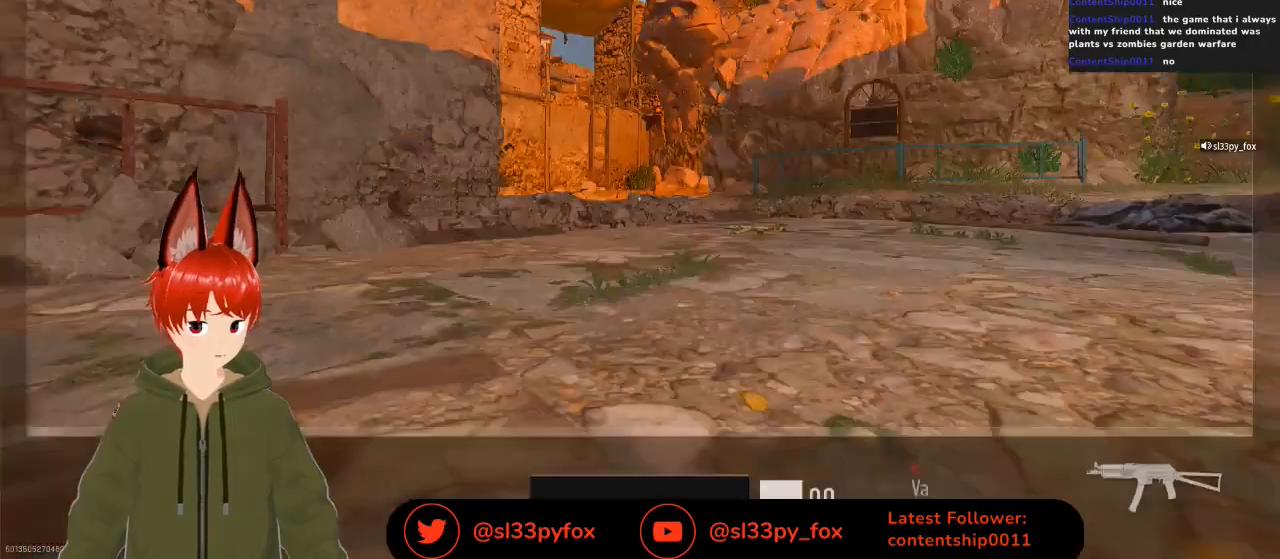
{"buttons": [], "left_stick": "center", "right_stick": "center", "events": [[67, "SELECT", "up"]]}
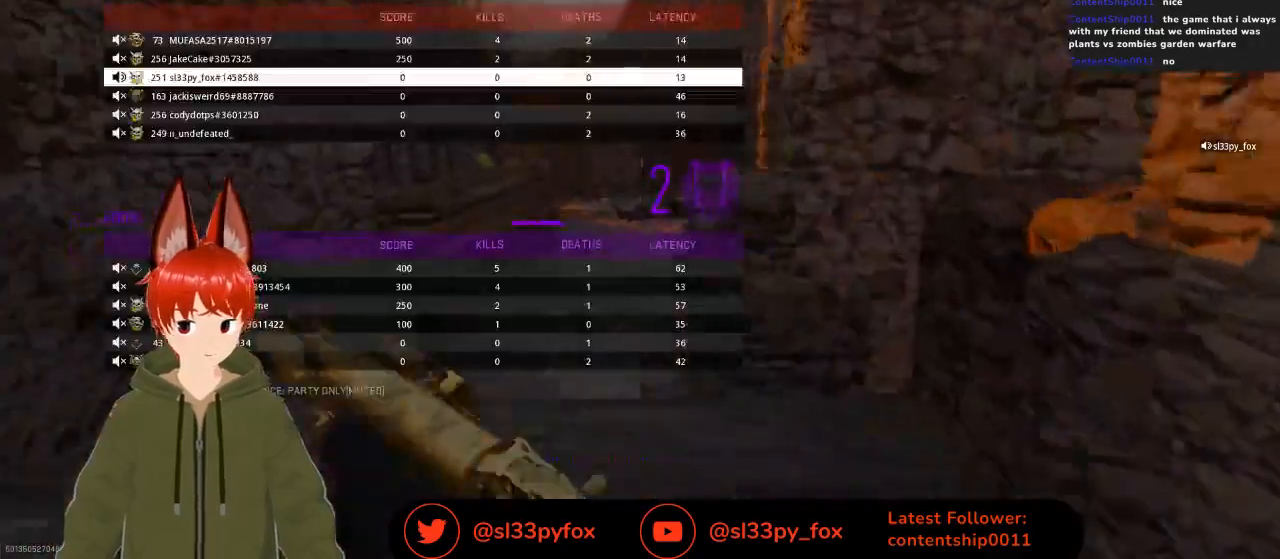
{"buttons": [], "left_stick": "center", "right_stick": "center", "events": [[33, "SELECT", "down"], [200, "SELECT", "up"]]}
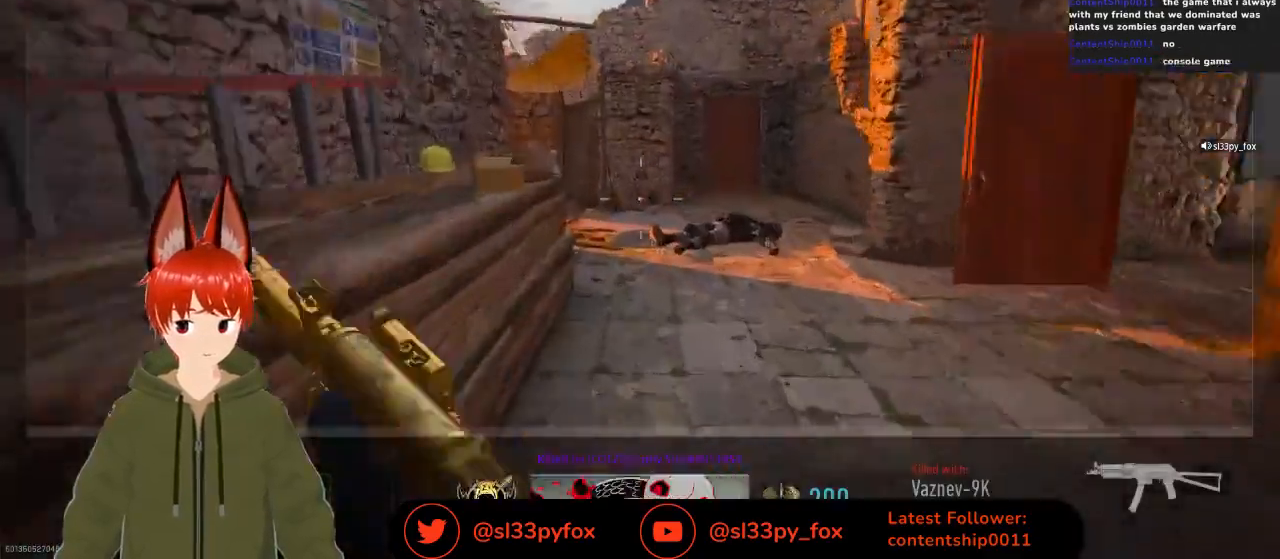
{"buttons": [], "left_stick": "center", "right_stick": "center", "events": []}
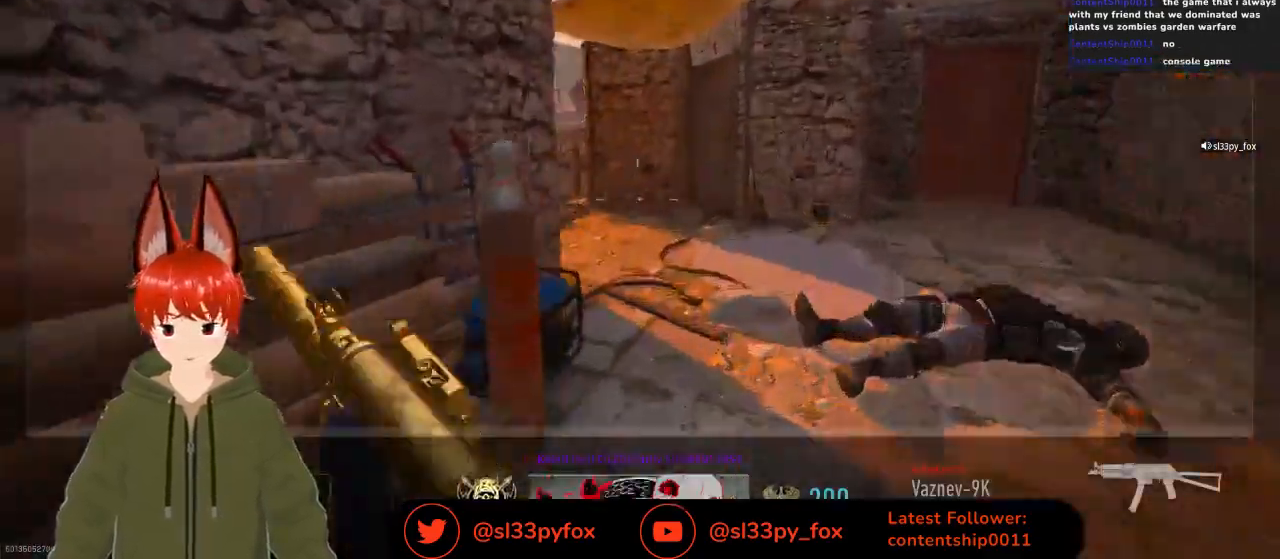
{"buttons": [], "left_stick": "center", "right_stick": "center", "events": []}
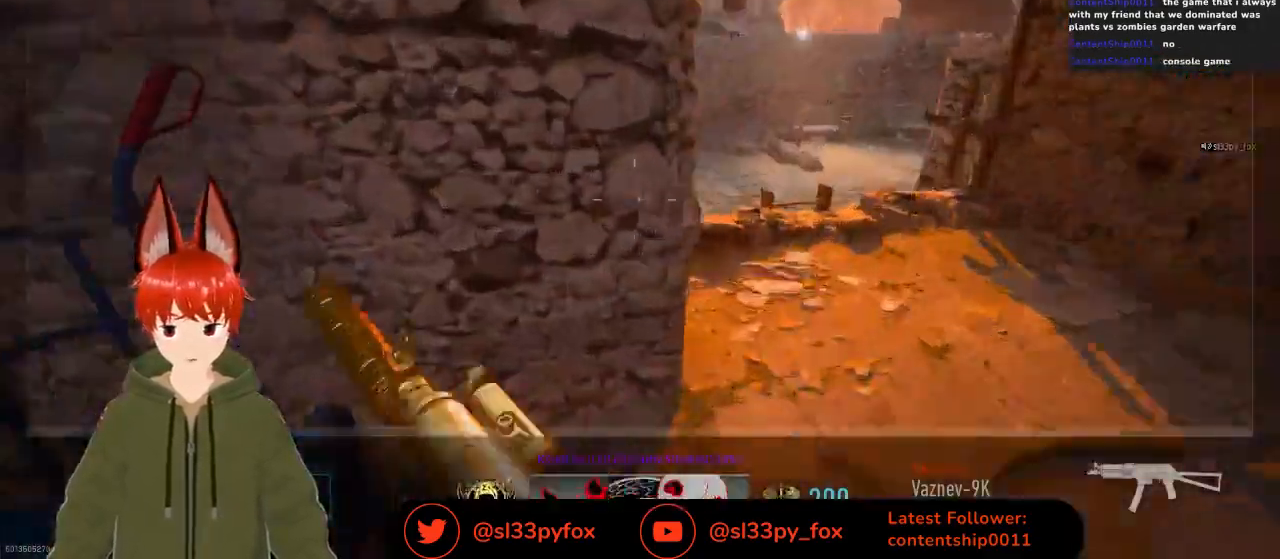
{"buttons": [], "left_stick": "center", "right_stick": "center", "events": []}
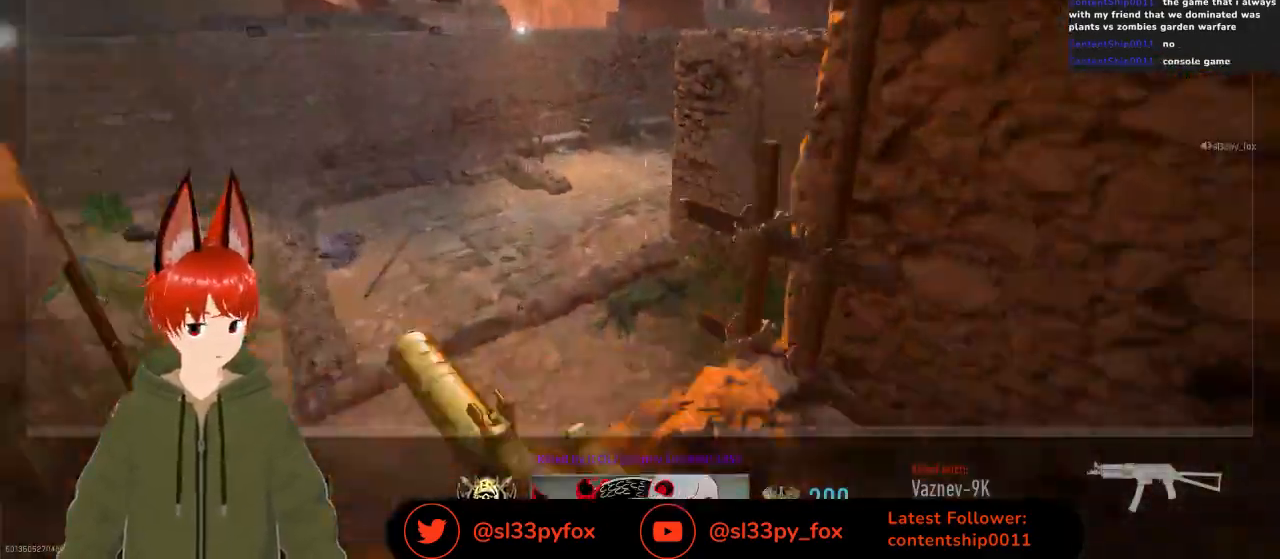
{"buttons": [], "left_stick": "center", "right_stick": "center", "events": []}
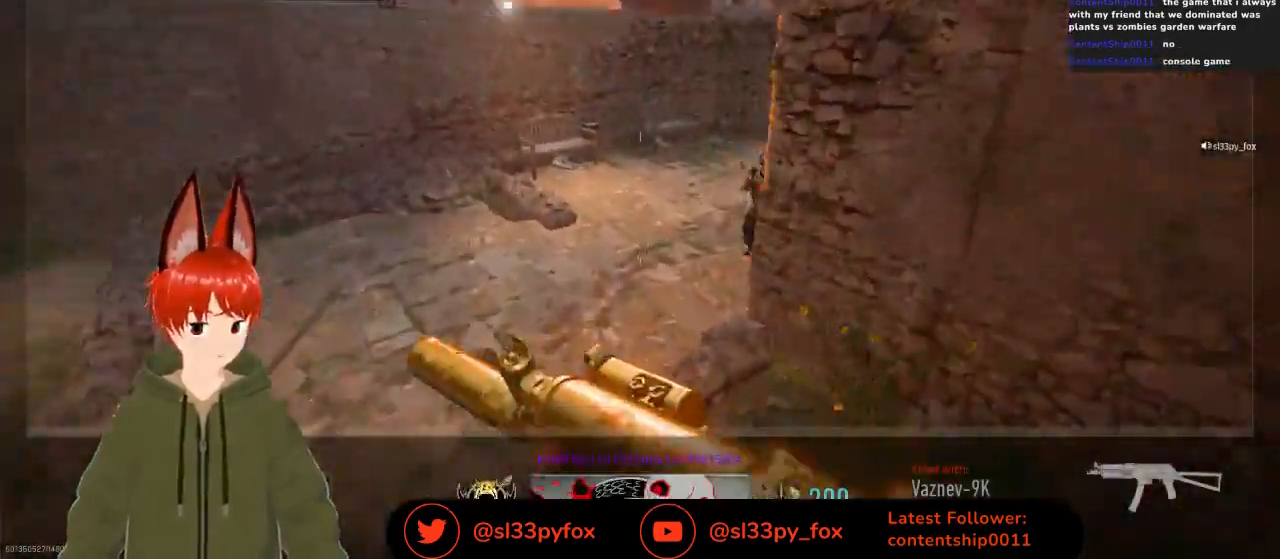
{"buttons": [], "left_stick": "center", "right_stick": "center", "events": []}
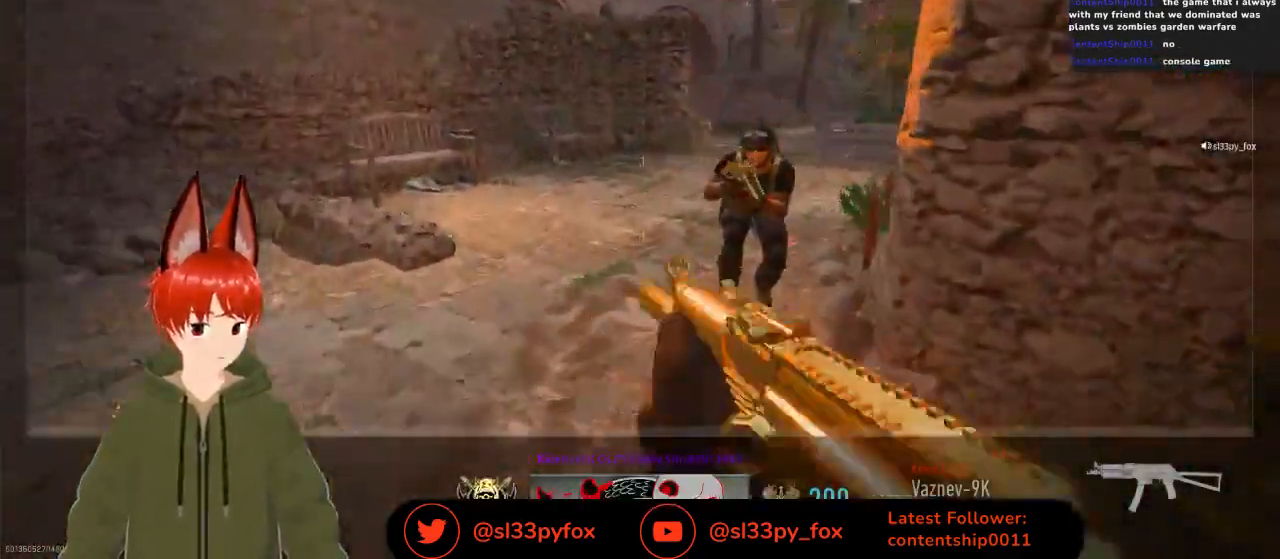
{"buttons": [], "left_stick": "center", "right_stick": "center", "events": []}
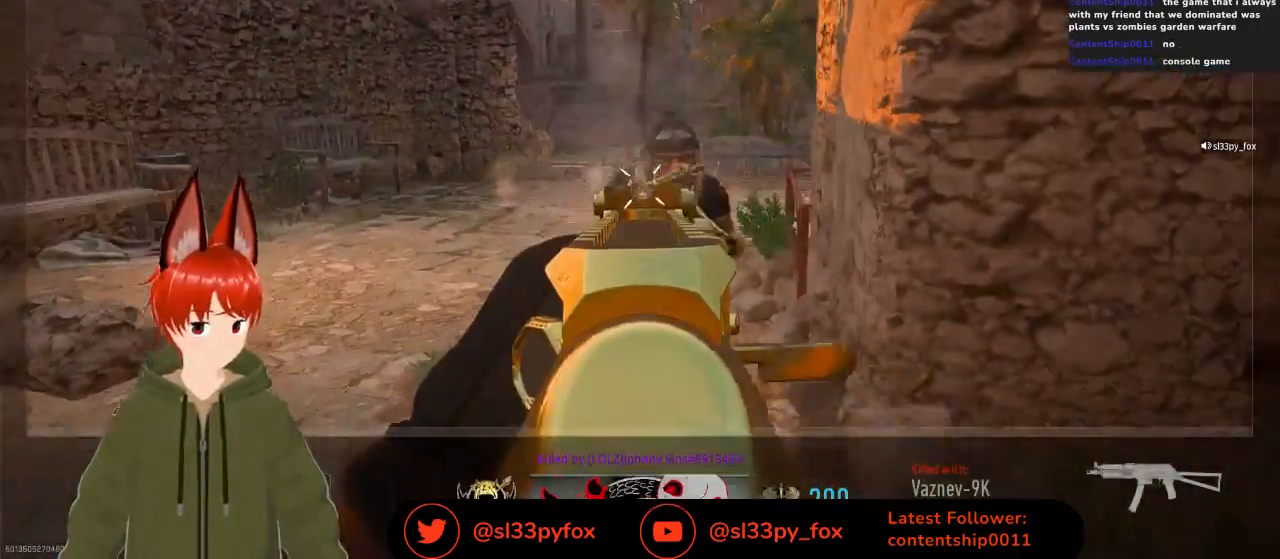
{"buttons": [], "left_stick": "center", "right_stick": "center", "events": []}
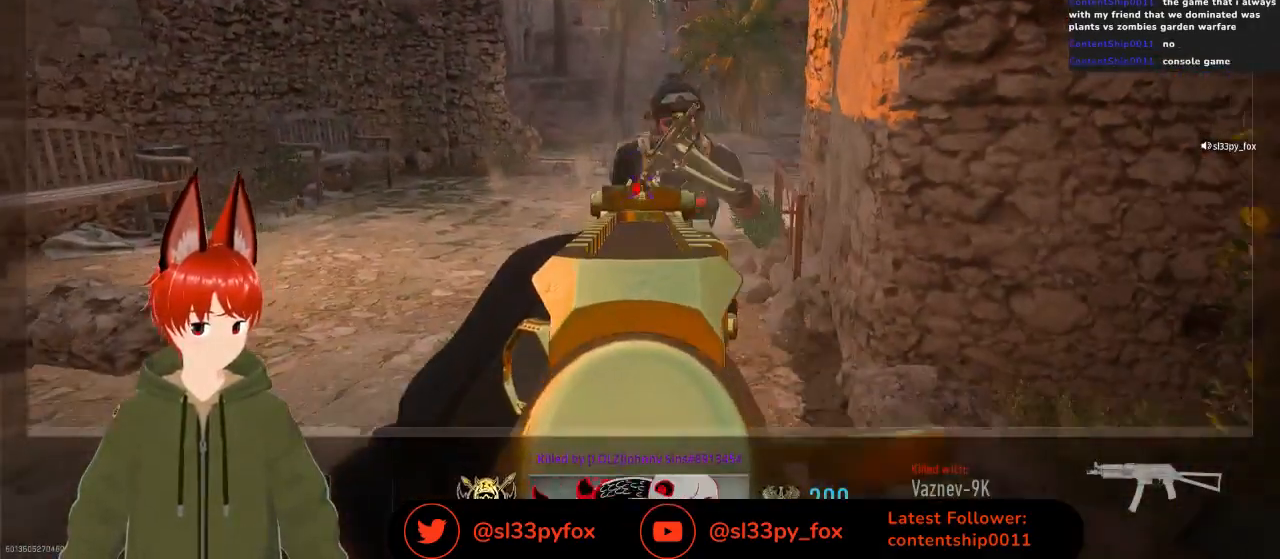
{"buttons": [], "left_stick": "center", "right_stick": "center", "events": []}
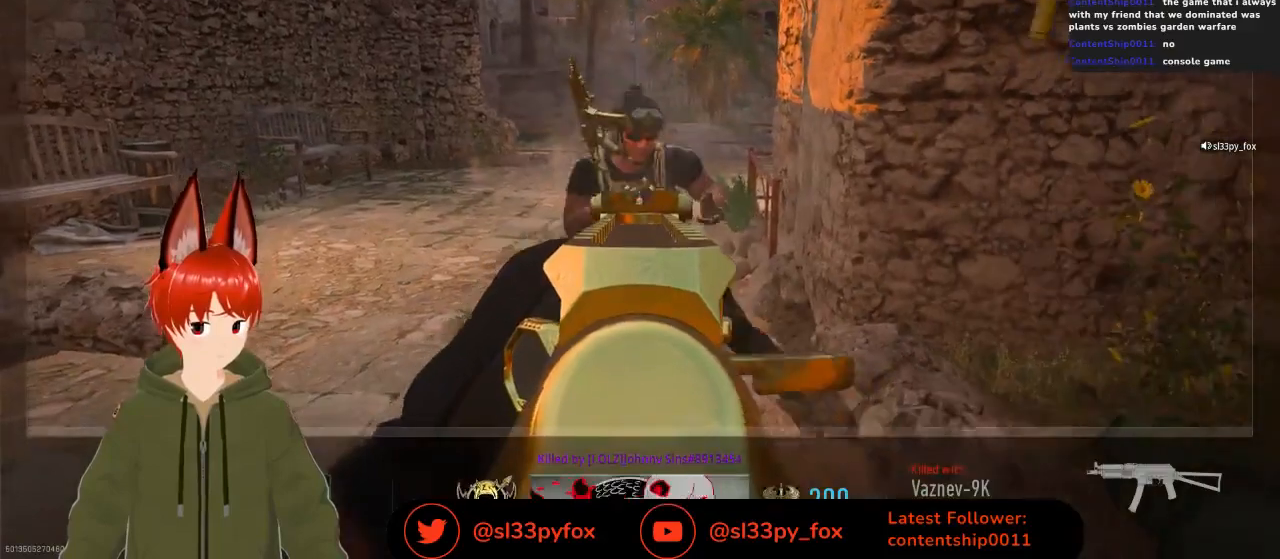
{"buttons": ["SELECT"], "left_stick": "center", "right_stick": "center", "events": [[467, "SELECT", "down"]]}
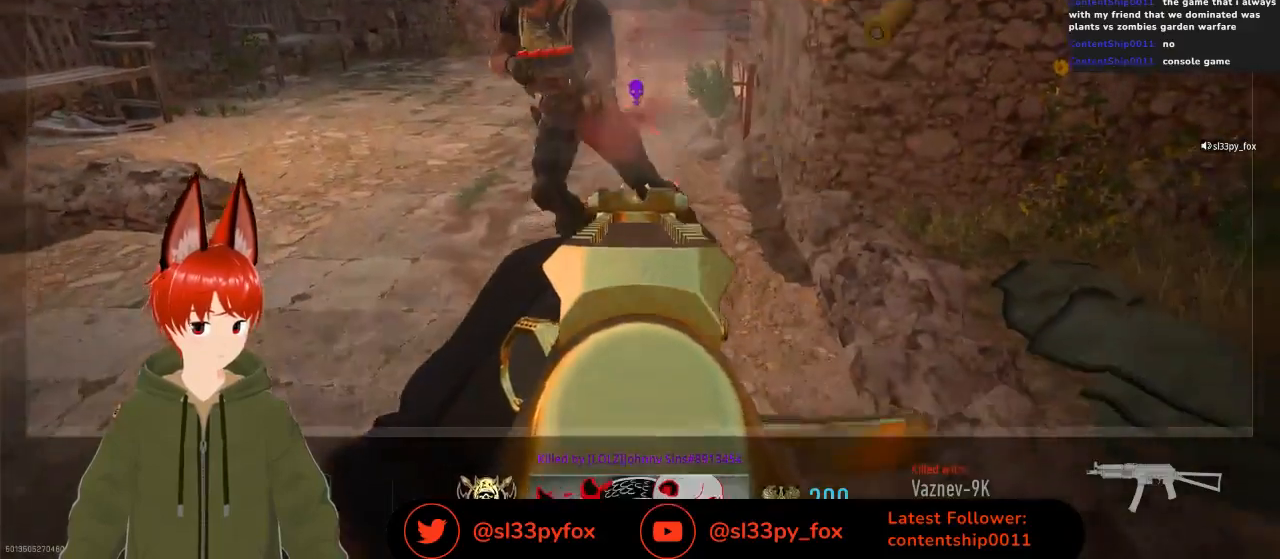
{"buttons": [], "left_stick": "center", "right_stick": "center", "events": [[133, "SELECT", "up"]]}
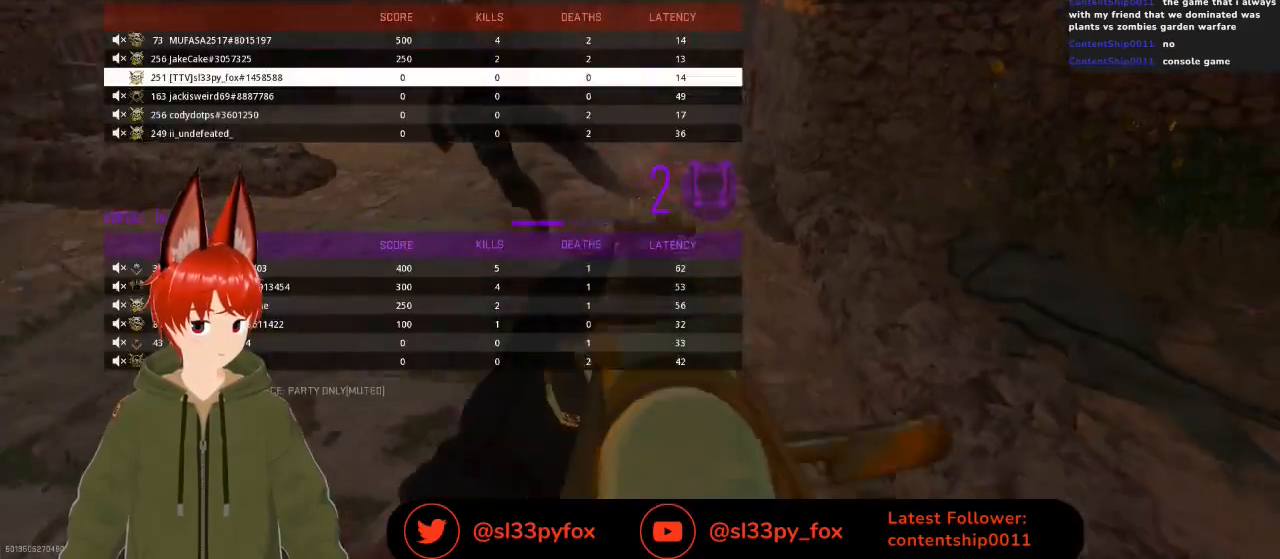
{"buttons": ["DPAD_UP"], "left_stick": "center", "right_stick": "center", "events": [[233, "DPAD_UP", "down"], [333, "DPAD_UP", "up"], [400, "DPAD_UP", "down"]]}
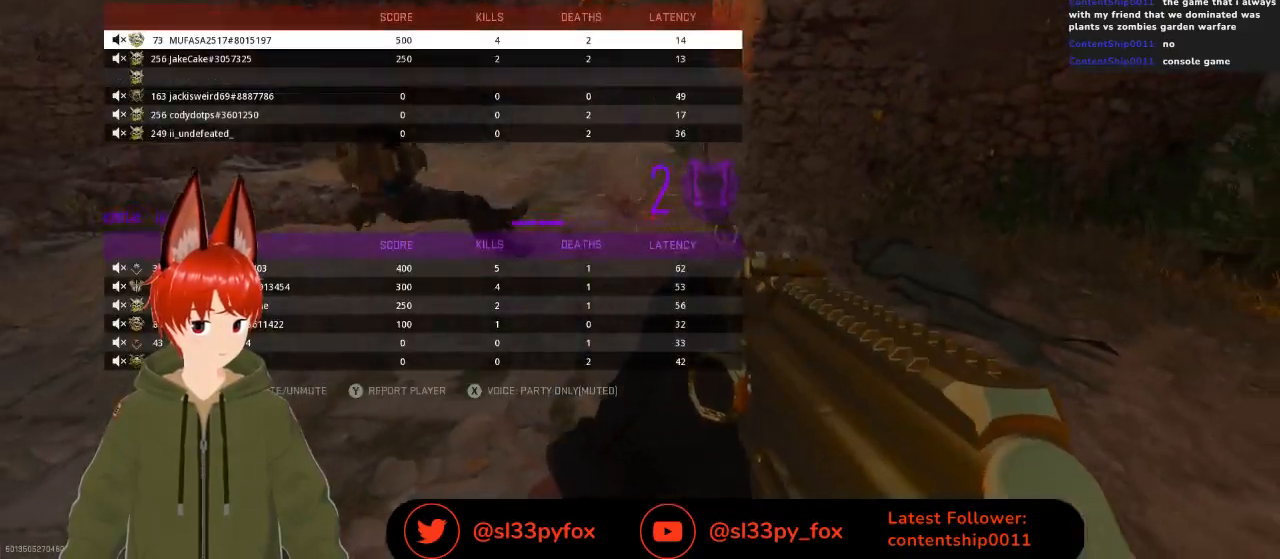
{"buttons": [], "left_stick": "center", "right_stick": "center", "events": [[33, "DPAD_UP", "up"]]}
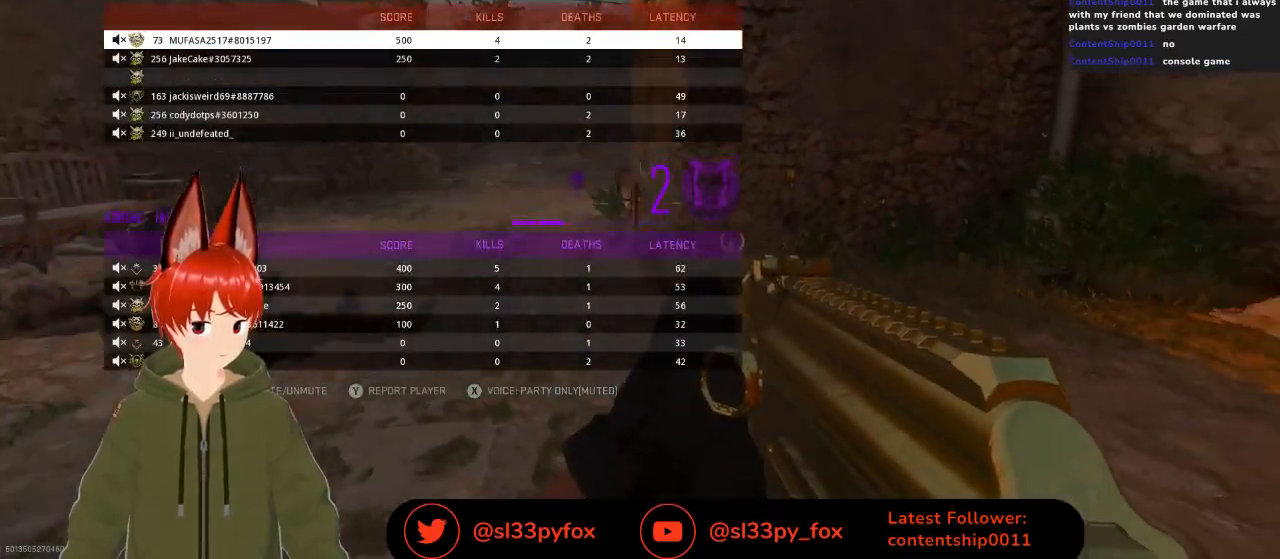
{"buttons": [], "left_stick": "center", "right_stick": "center", "events": [[333, "A", "down"], [400, "A", "up"]]}
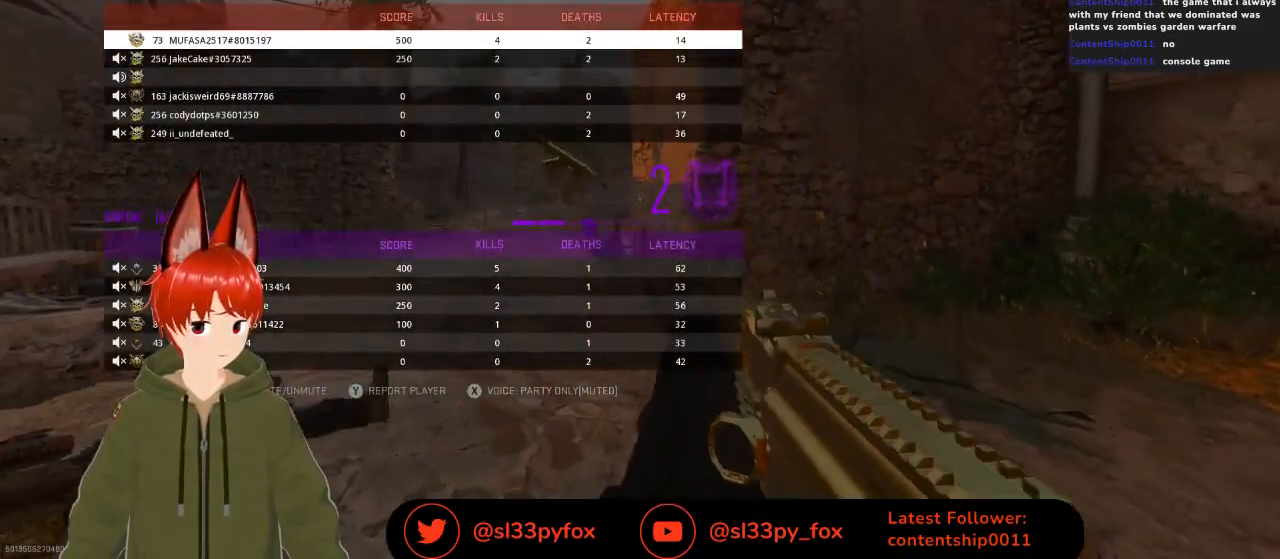
{"buttons": ["DPAD_DOWN"], "left_stick": "center", "right_stick": "center", "events": [[133, "DPAD_DOWN", "down"], [233, "DPAD_DOWN", "up"], [267, "A", "down"], [367, "A", "up"], [433, "DPAD_DOWN", "down"]]}